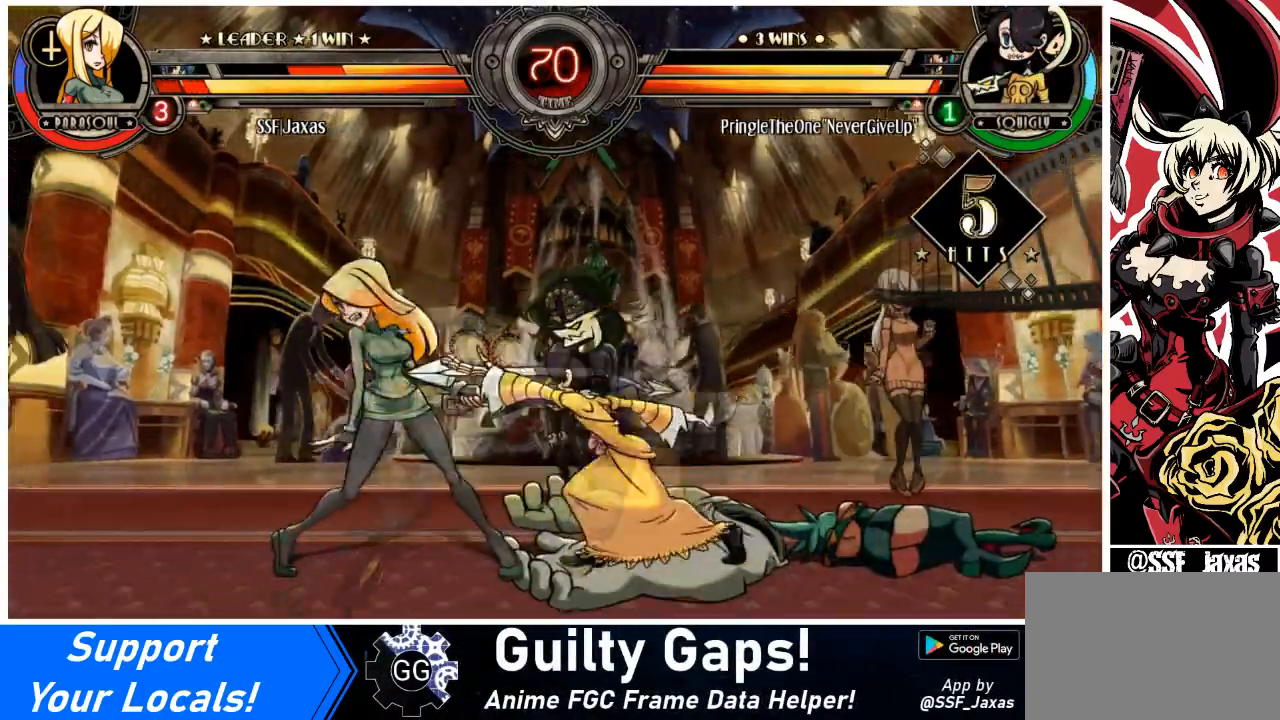
Gameplay with a controller (arcade stick); each line is a JSON object with the inputs held at the frame after it. "events" lists button and stick changes between this image and that frame as [ms after this image, input, new state], when the widget could be followed in between. Not read: L3 R3 other_buttons.
{"buttons": ["DPAD_DOWN", "DPAD_LEFT"], "events": [[33, "TRIANGLE", "down"], [67, "SQUARE", "down"], [167, "SQUARE", "up"], [167, "TRIANGLE", "up"]]}
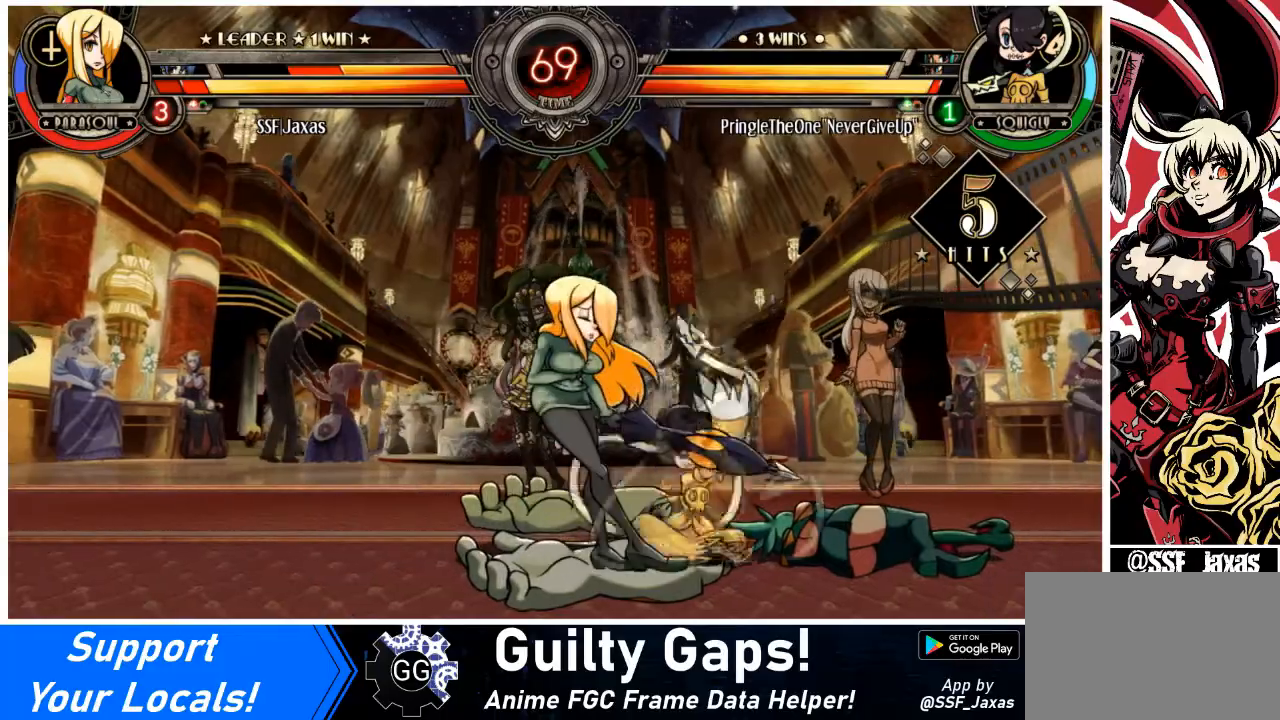
{"buttons": ["DPAD_DOWN", "DPAD_LEFT"], "events": [[167, "SQUARE", "down"], [167, "TRIANGLE", "down"], [267, "TRIANGLE", "up"], [301, "SQUARE", "up"]]}
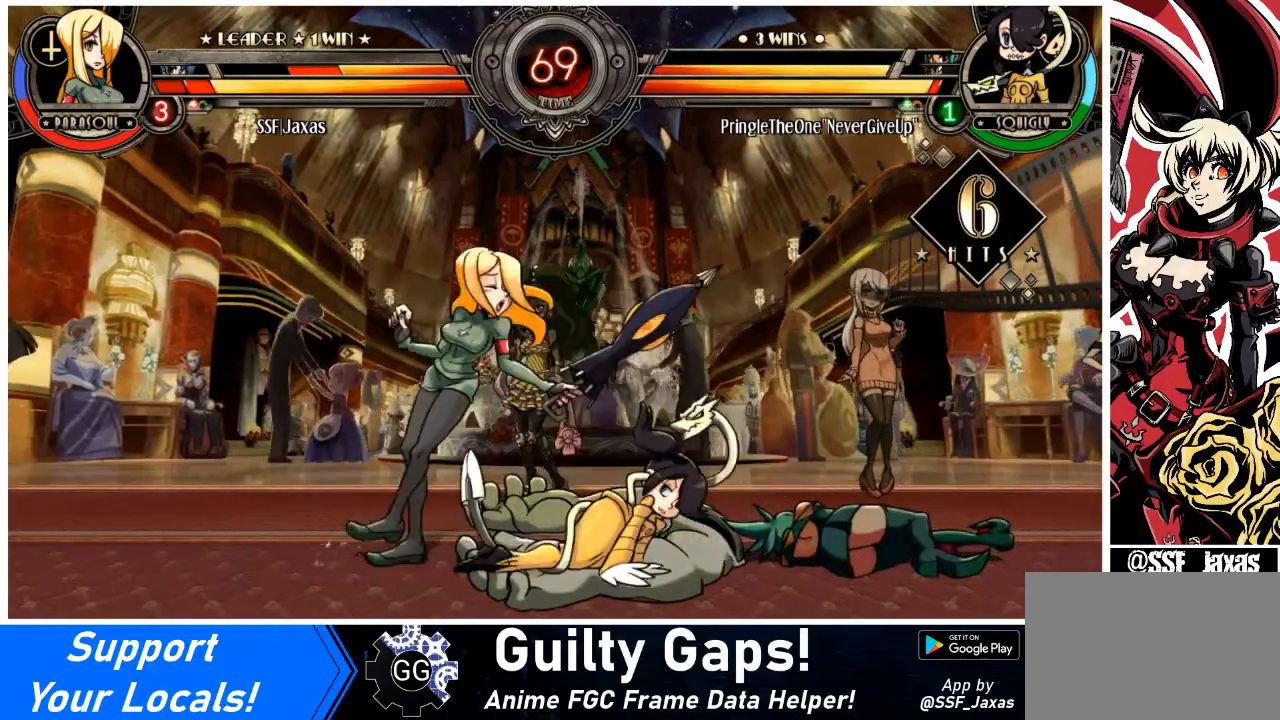
{"buttons": ["DPAD_DOWN", "DPAD_LEFT"], "events": [[267, "SQUARE", "down"], [267, "TRIANGLE", "down"], [400, "TRIANGLE", "up"], [434, "SQUARE", "up"]]}
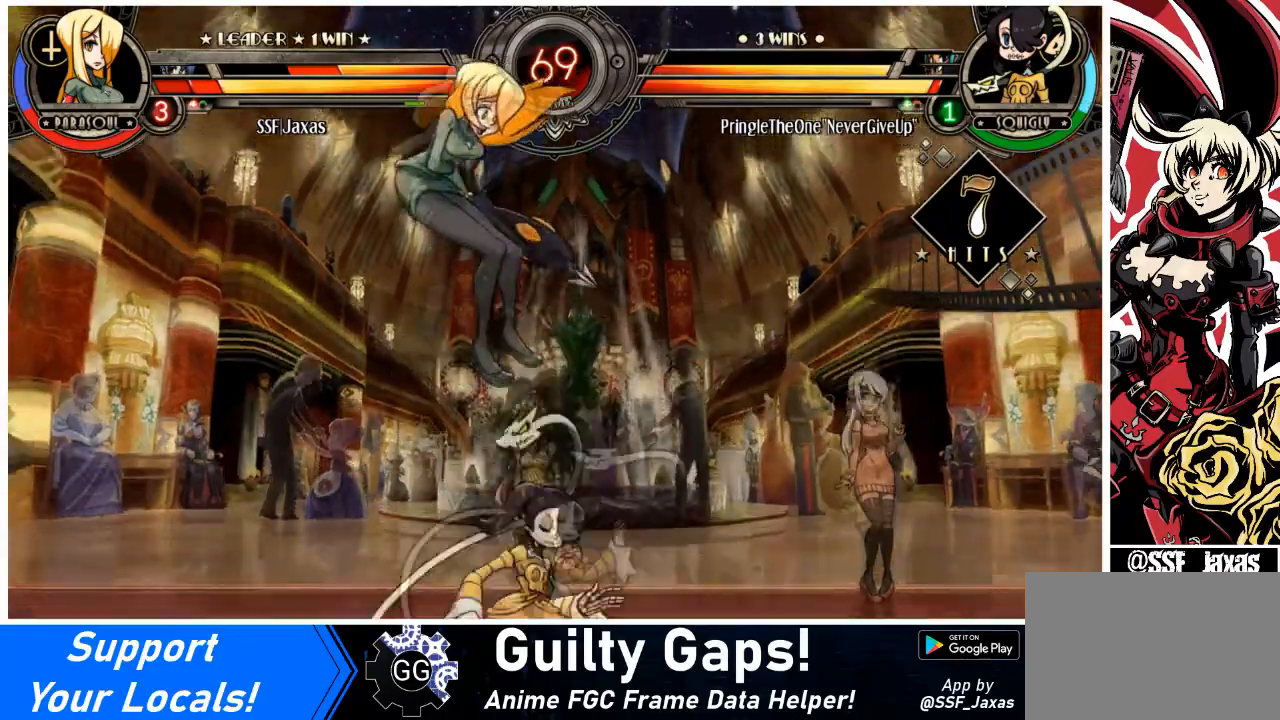
{"buttons": ["DPAD_LEFT"], "events": [[134, "DPAD_DOWN", "up"], [301, "DPAD_UP", "down"], [434, "DPAD_UP", "up"]]}
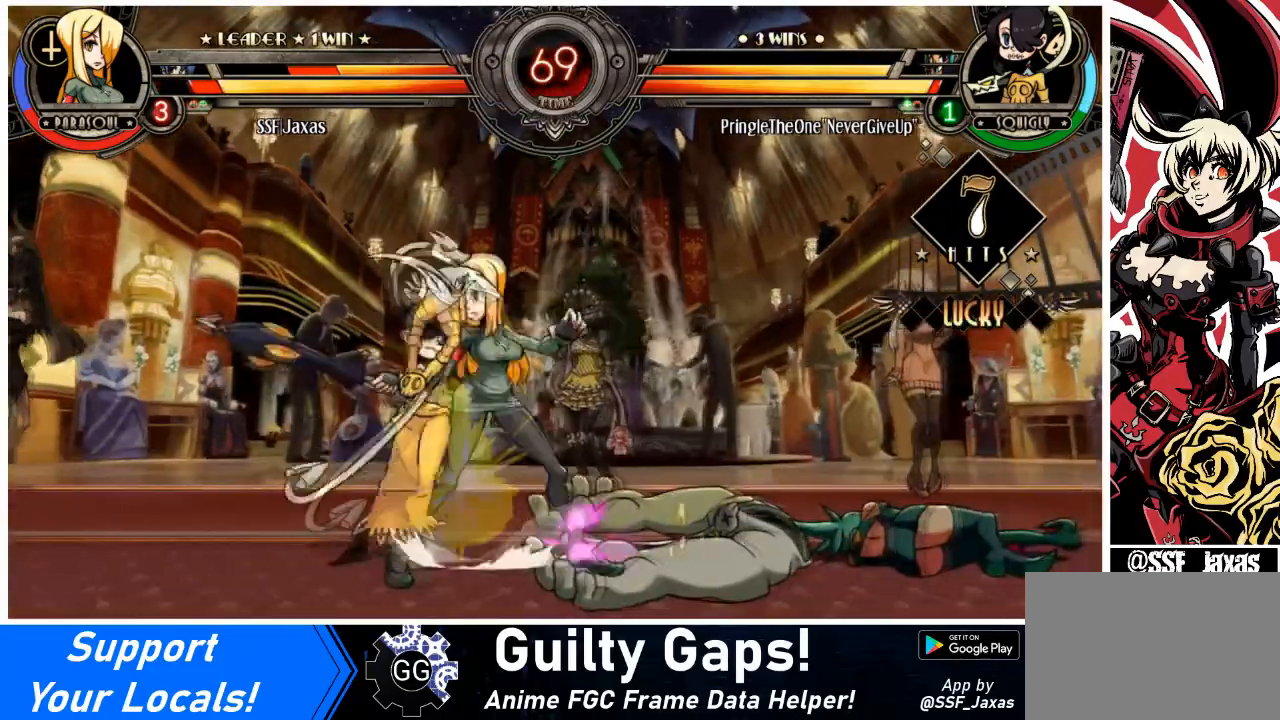
{"buttons": ["DPAD_DOWN", "DPAD_RIGHT"], "events": [[167, "DPAD_LEFT", "up"], [167, "DPAD_UP", "down"], [233, "DPAD_RIGHT", "down"], [267, "DPAD_DOWN", "down"], [267, "DPAD_UP", "up"]]}
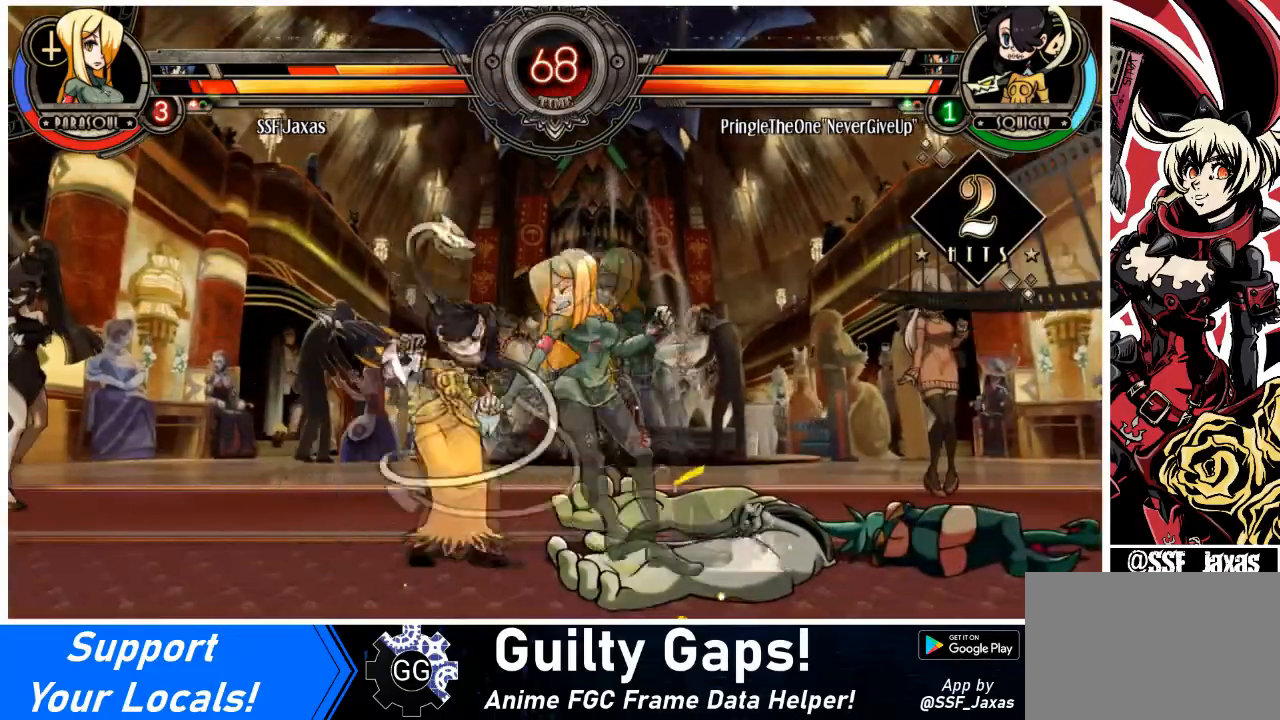
{"buttons": ["DPAD_RIGHT"], "events": [[334, "DPAD_DOWN", "up"]]}
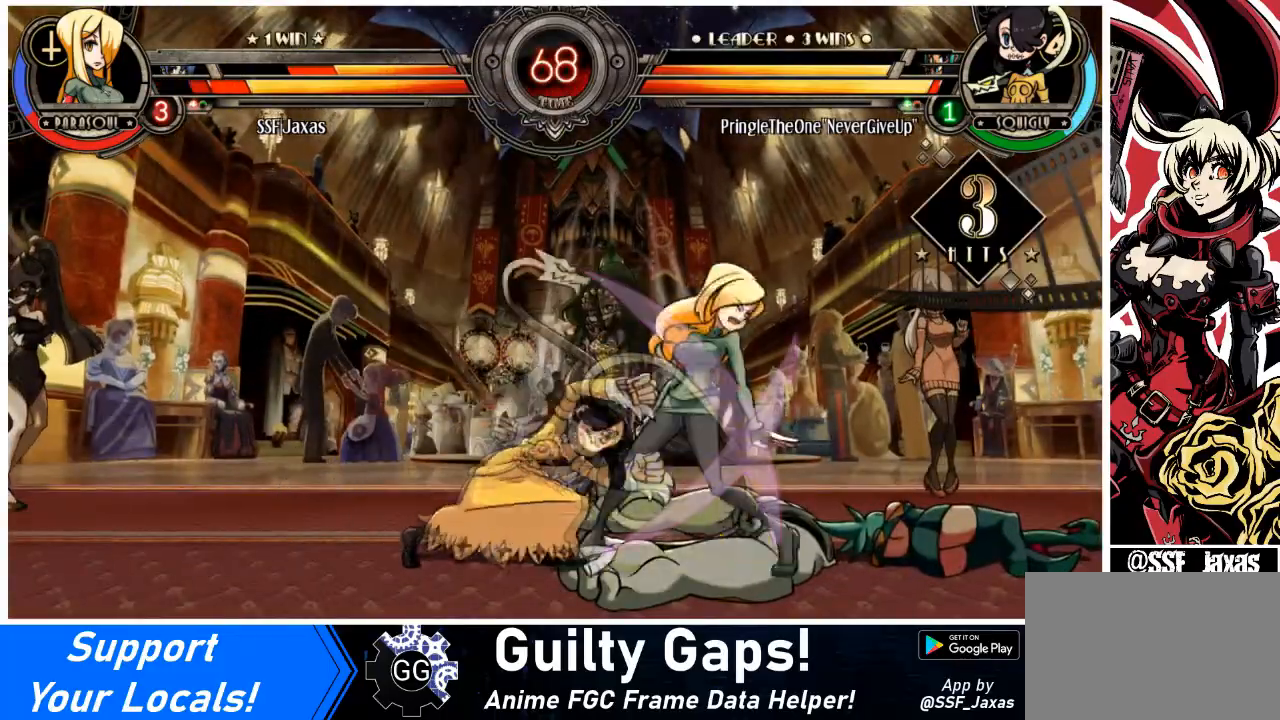
{"buttons": ["DPAD_RIGHT"], "events": []}
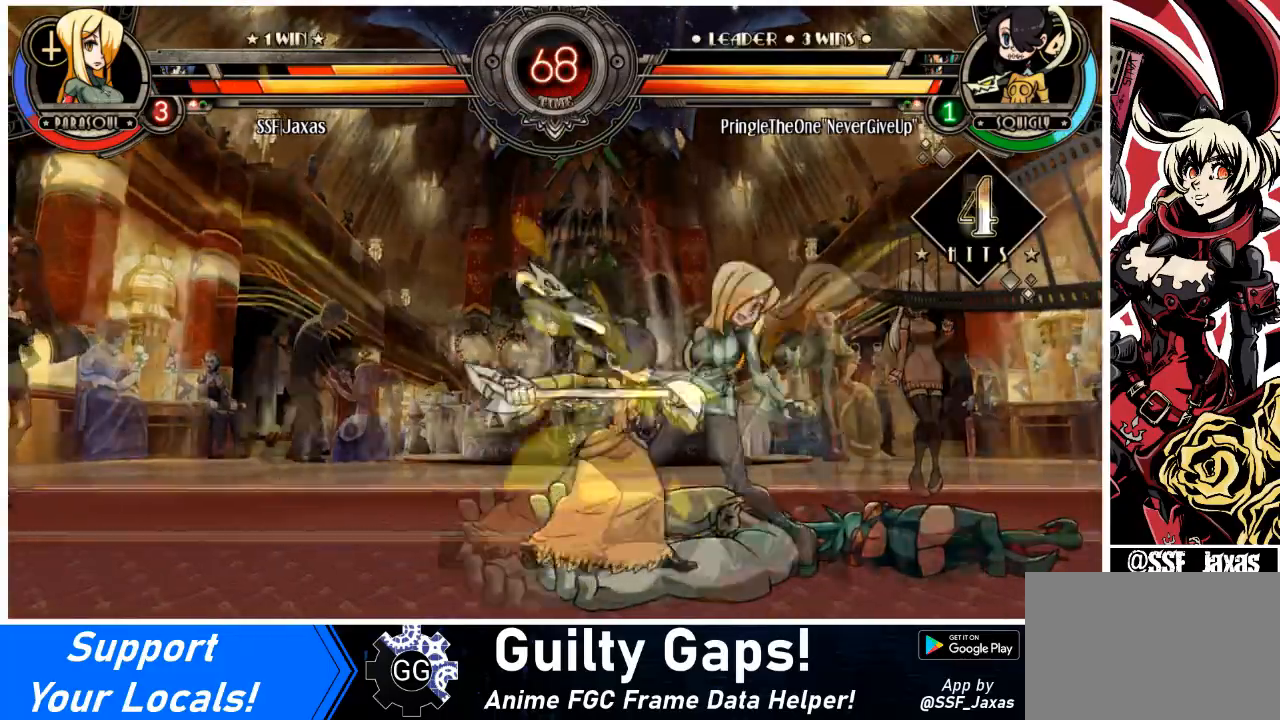
{"buttons": ["DPAD_DOWN", "DPAD_RIGHT"], "events": [[201, "DPAD_DOWN", "down"]]}
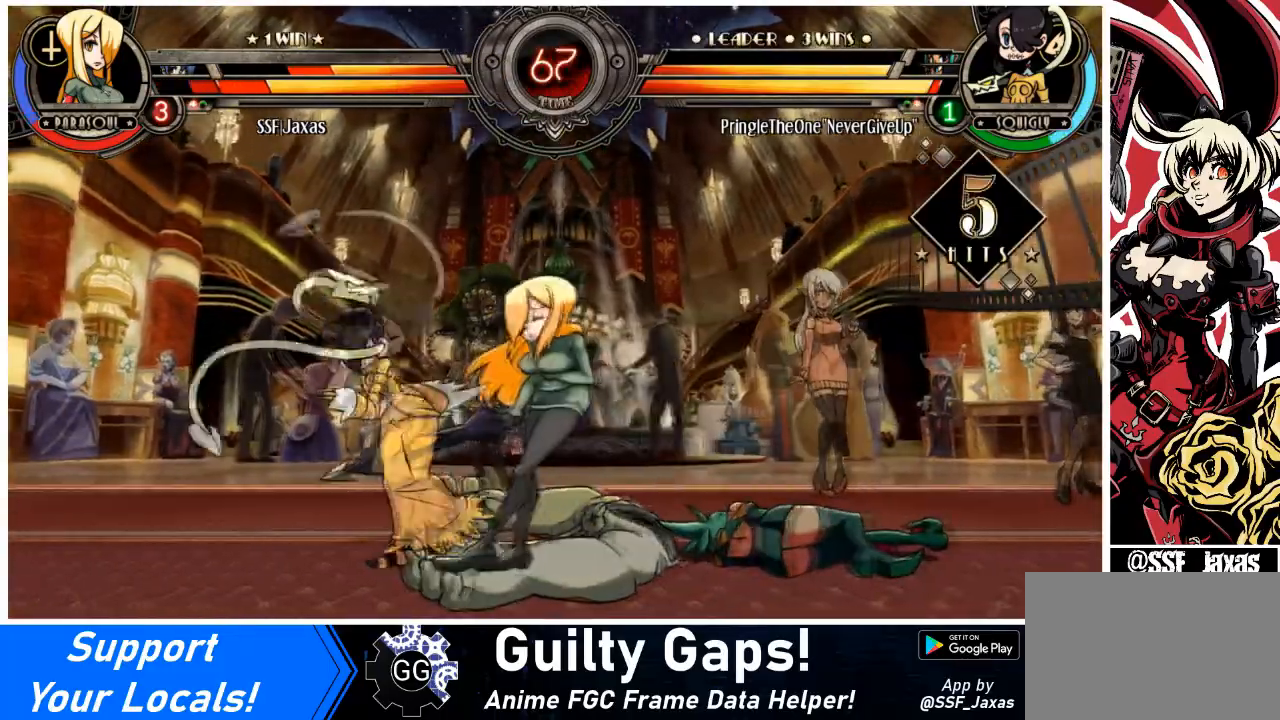
{"buttons": ["DPAD_DOWN", "DPAD_RIGHT"], "events": [[67, "SQUARE", "down"], [167, "SQUARE", "up"]]}
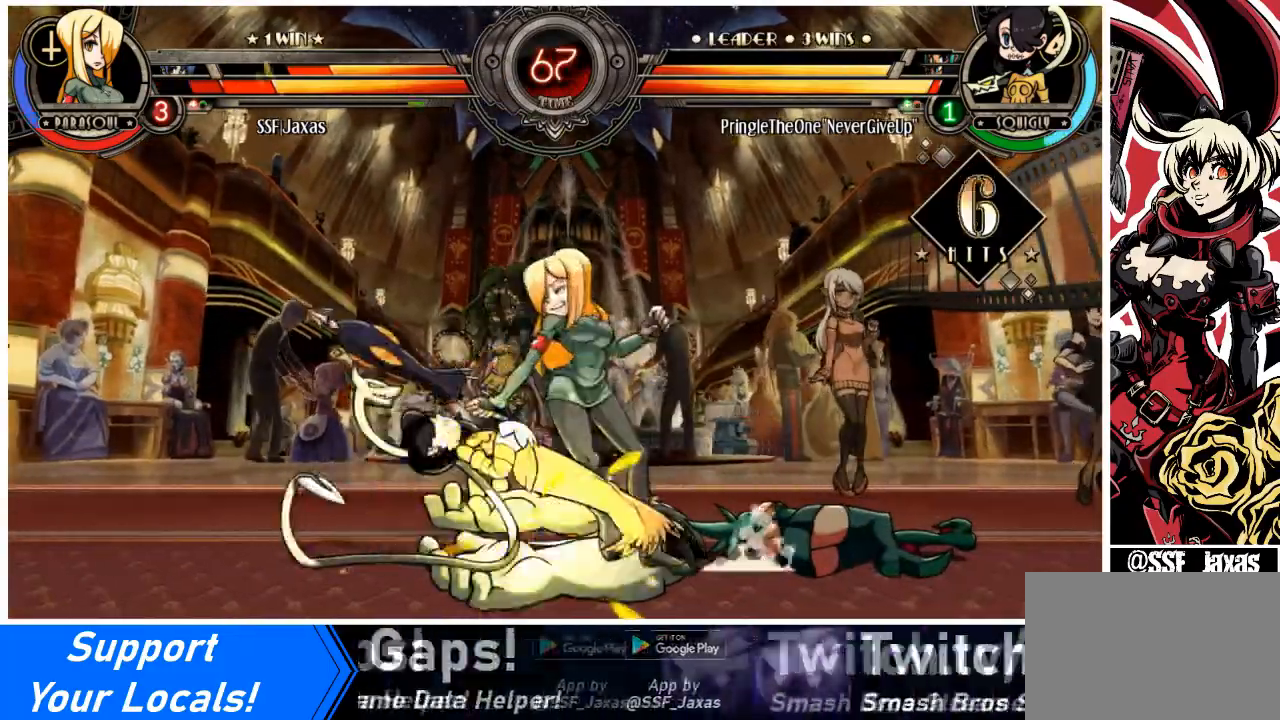
{"buttons": ["DPAD_DOWN", "DPAD_RIGHT"], "events": [[267, "SQUARE", "down"], [267, "TRIANGLE", "down"], [401, "SQUARE", "up"], [401, "TRIANGLE", "up"]]}
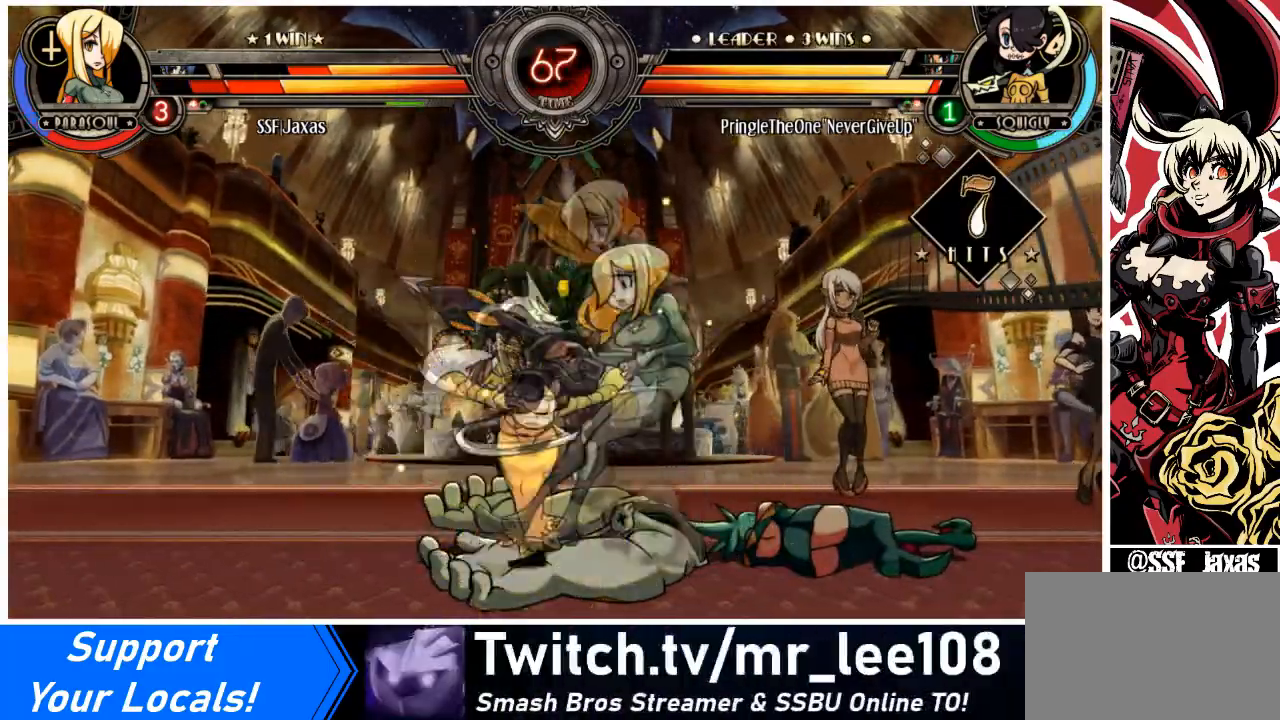
{"buttons": ["DPAD_RIGHT"], "events": [[367, "DPAD_DOWN", "up"]]}
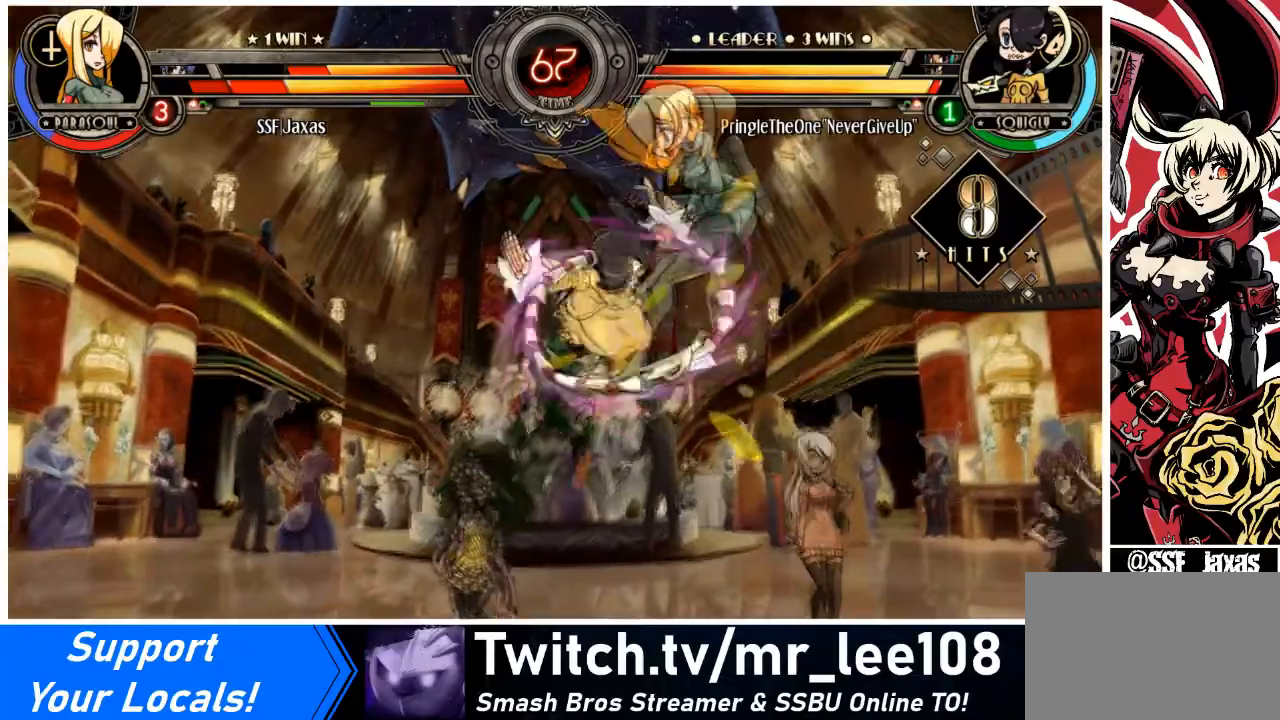
{"buttons": ["DPAD_DOWN", "DPAD_RIGHT"], "events": [[301, "DPAD_DOWN", "down"]]}
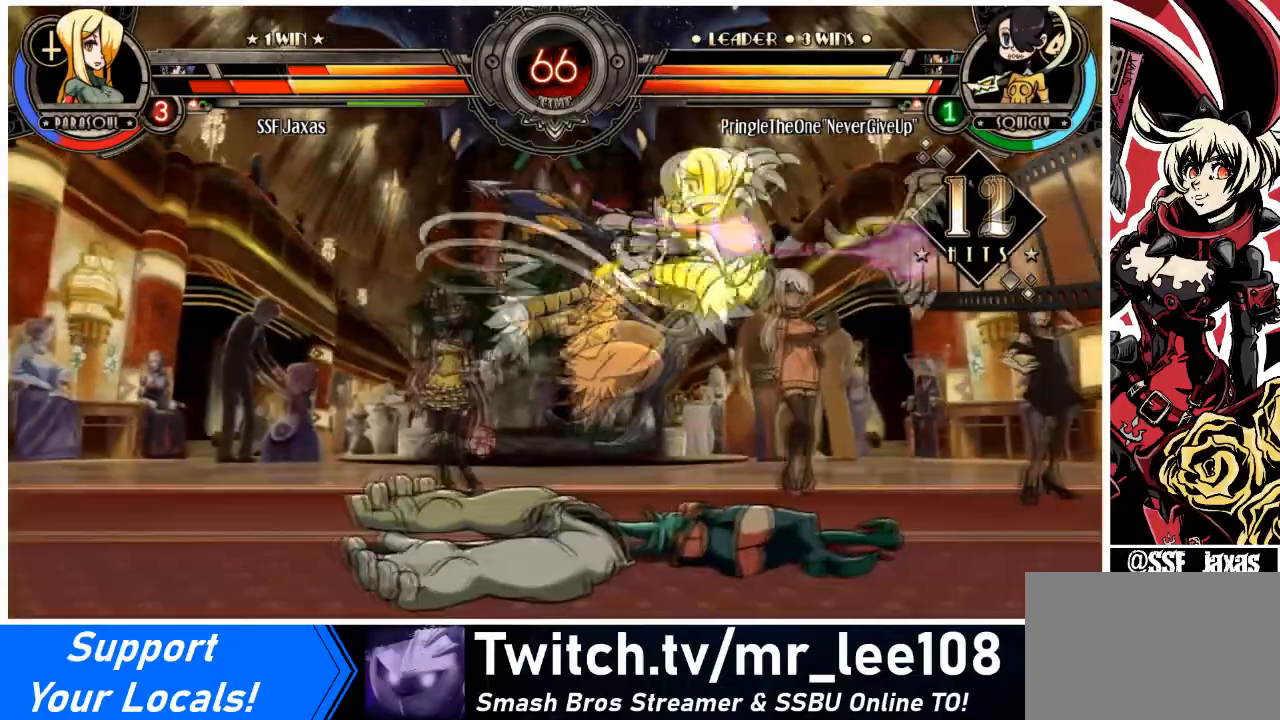
{"buttons": ["DPAD_DOWN", "DPAD_RIGHT"], "events": []}
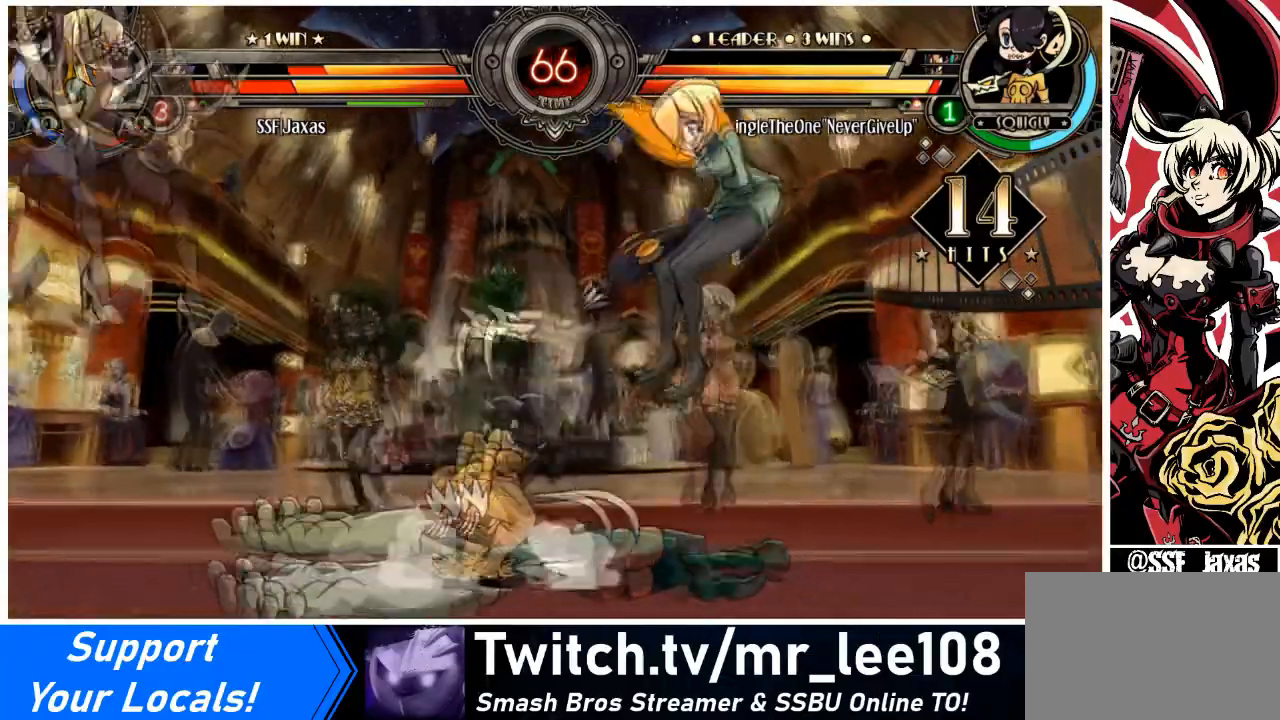
{"buttons": [], "events": [[334, "DPAD_UP", "down"], [367, "DPAD_DOWN", "up"], [367, "R2", "down"], [468, "DPAD_RIGHT", "up"], [468, "DPAD_UP", "up"], [501, "R2", "up"]]}
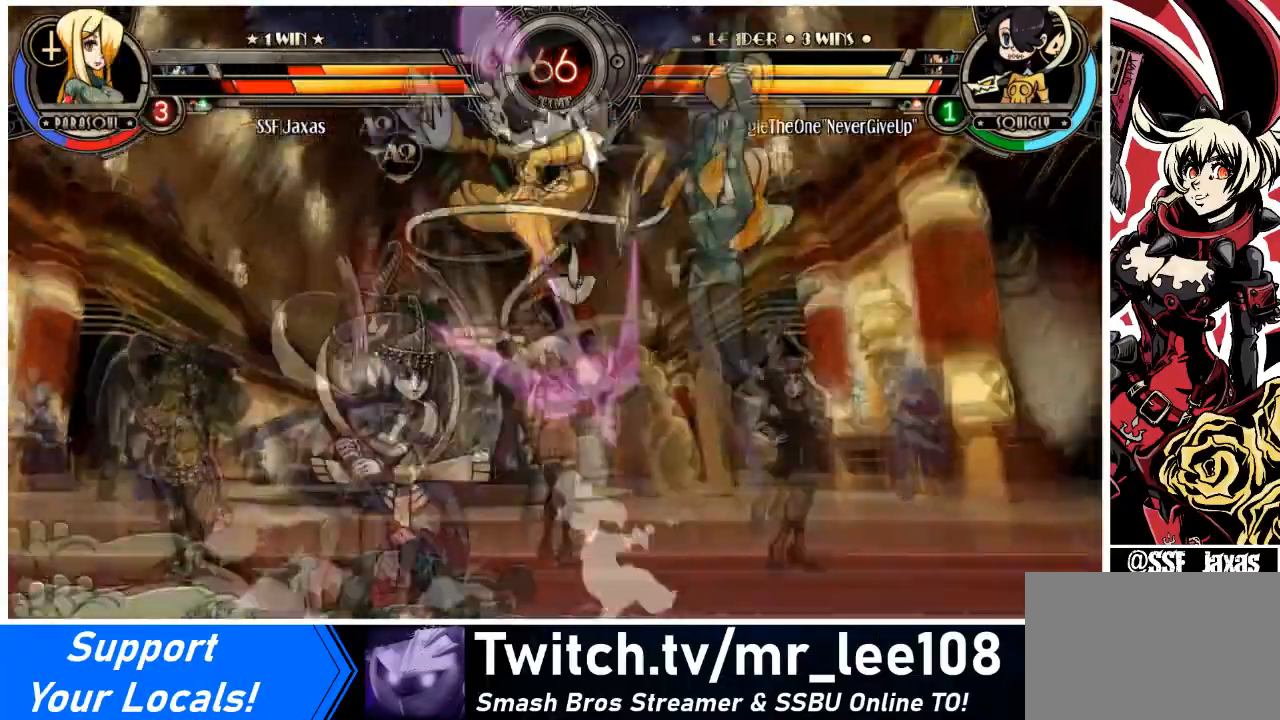
{"buttons": [], "events": [[133, "DPAD_DOWN", "down"], [200, "DPAD_LEFT", "down"], [267, "DPAD_DOWN", "up"], [367, "DPAD_LEFT", "up"]]}
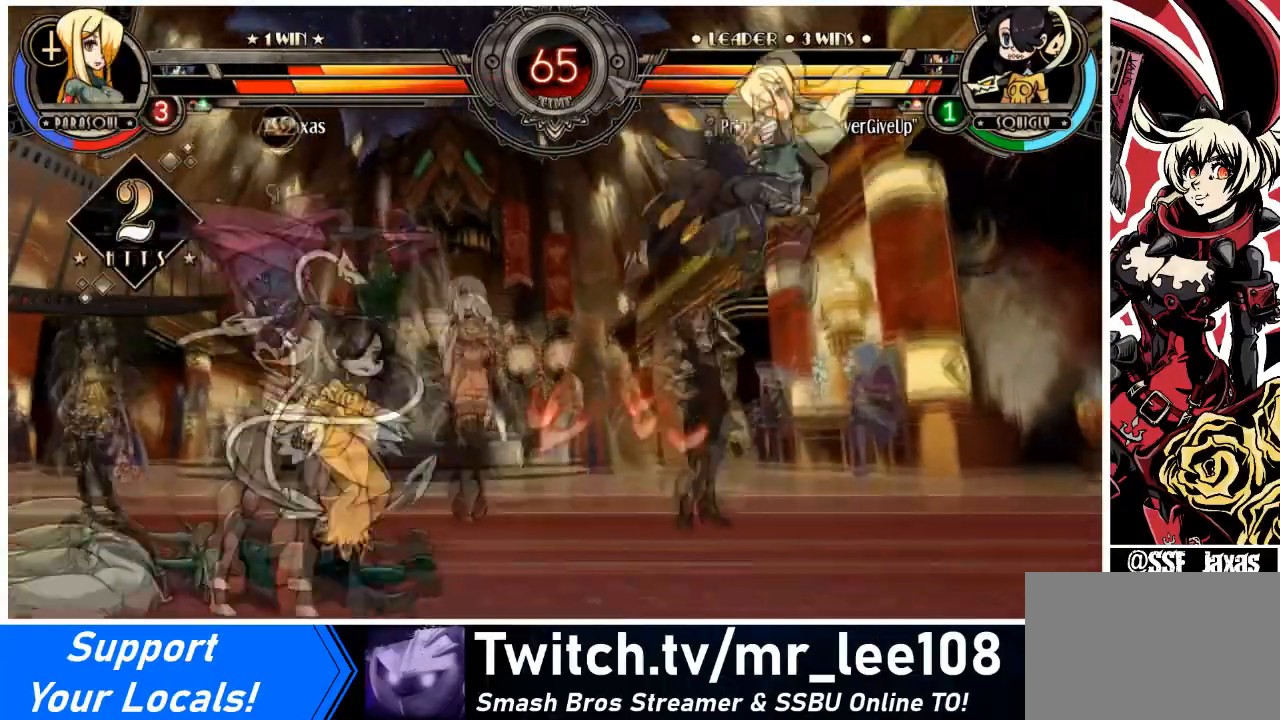
{"buttons": ["DPAD_UP", "DPAD_LEFT"], "events": [[267, "DPAD_LEFT", "down"], [334, "DPAD_LEFT", "up"], [367, "DPAD_LEFT", "down"], [434, "DPAD_UP", "down"]]}
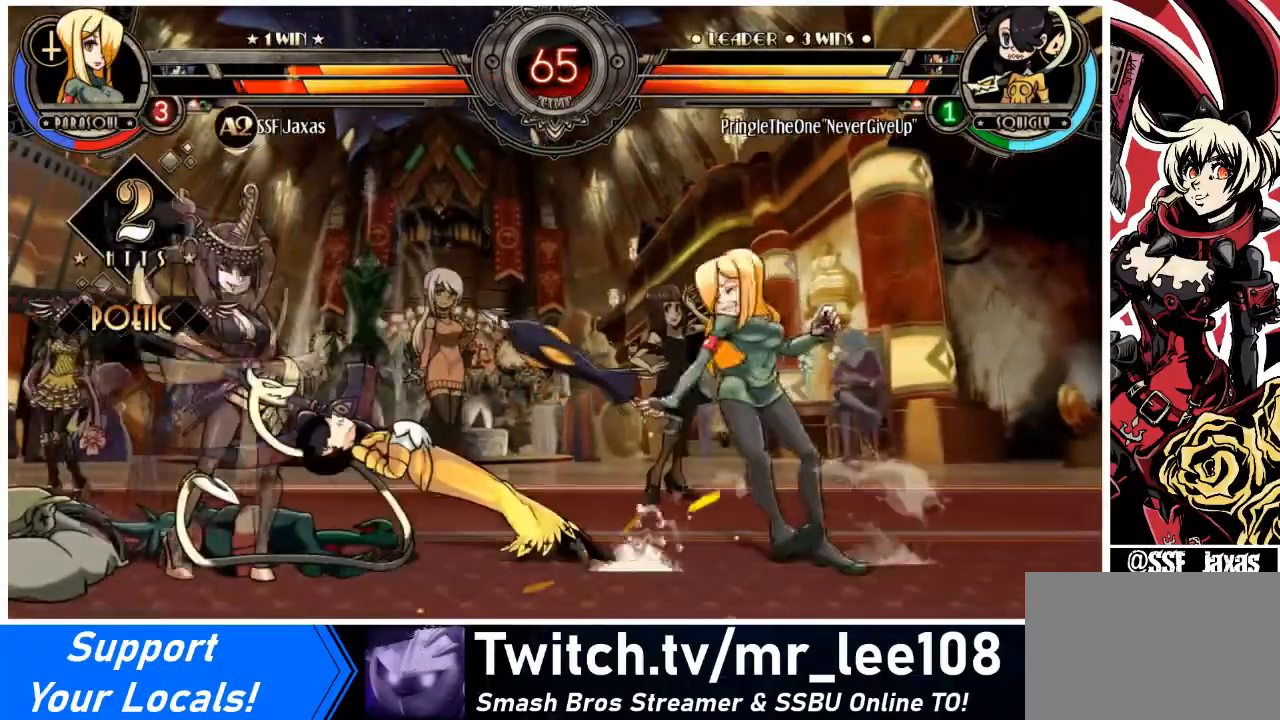
{"buttons": ["DPAD_DOWN", "DPAD_RIGHT"], "events": [[33, "CIRCLE", "down"], [67, "DPAD_UP", "up"], [100, "DPAD_LEFT", "up"], [167, "CIRCLE", "up"], [267, "DPAD_RIGHT", "down"], [300, "DPAD_DOWN", "down"]]}
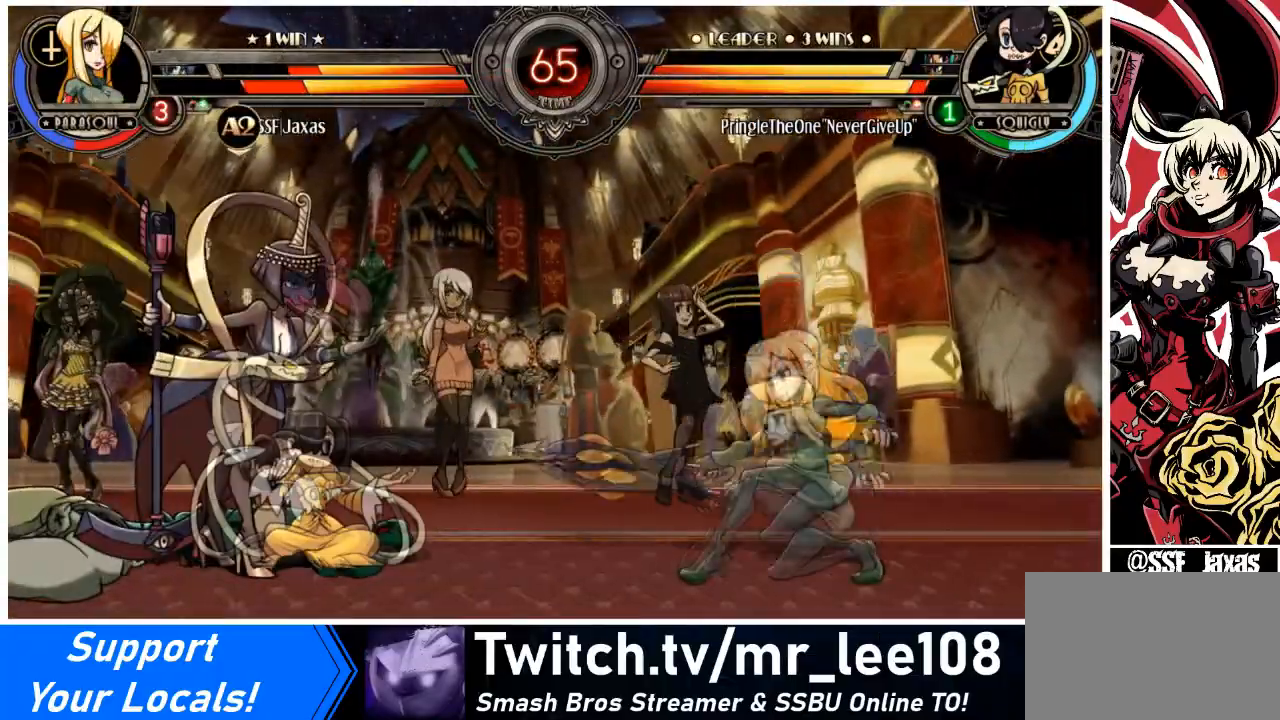
{"buttons": ["DPAD_DOWN", "DPAD_RIGHT"], "events": []}
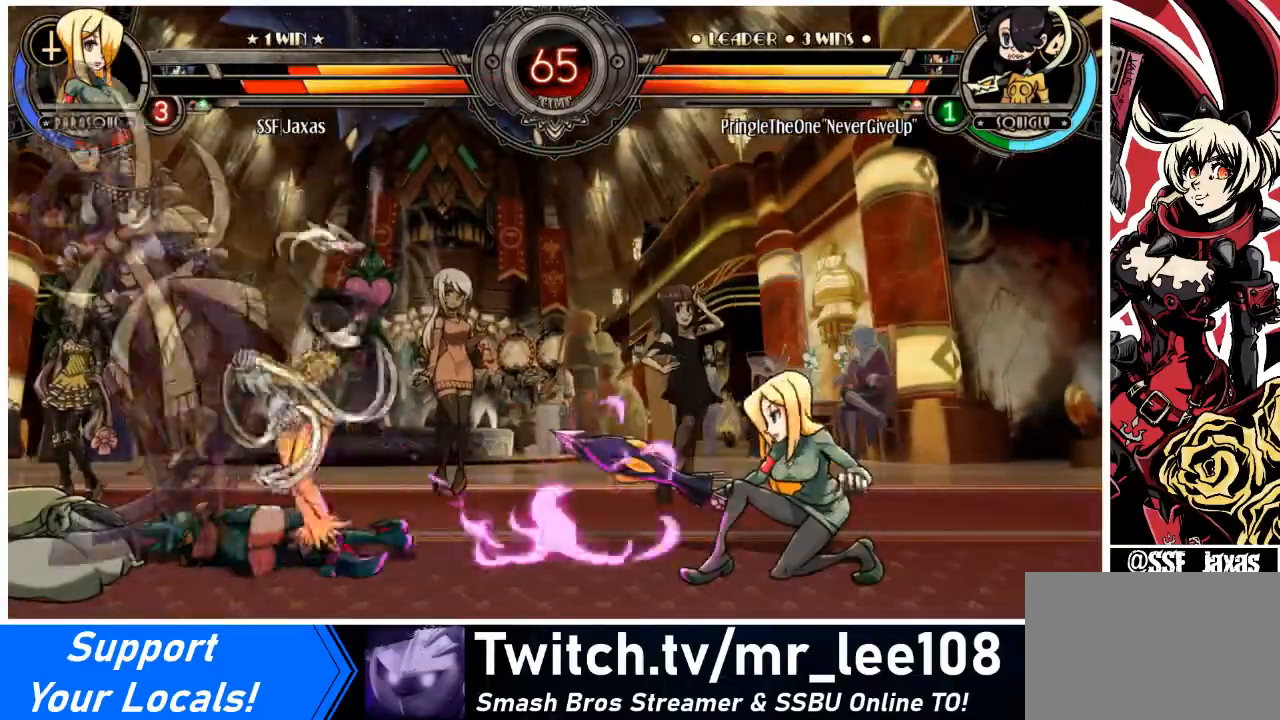
{"buttons": ["DPAD_DOWN", "DPAD_RIGHT"], "events": [[167, "DPAD_DOWN", "up"], [200, "DPAD_LEFT", "down"], [200, "DPAD_RIGHT", "up"], [200, "R1", "down"], [267, "R1", "up"], [300, "DPAD_LEFT", "up"], [334, "DPAD_RIGHT", "down"], [500, "DPAD_DOWN", "down"]]}
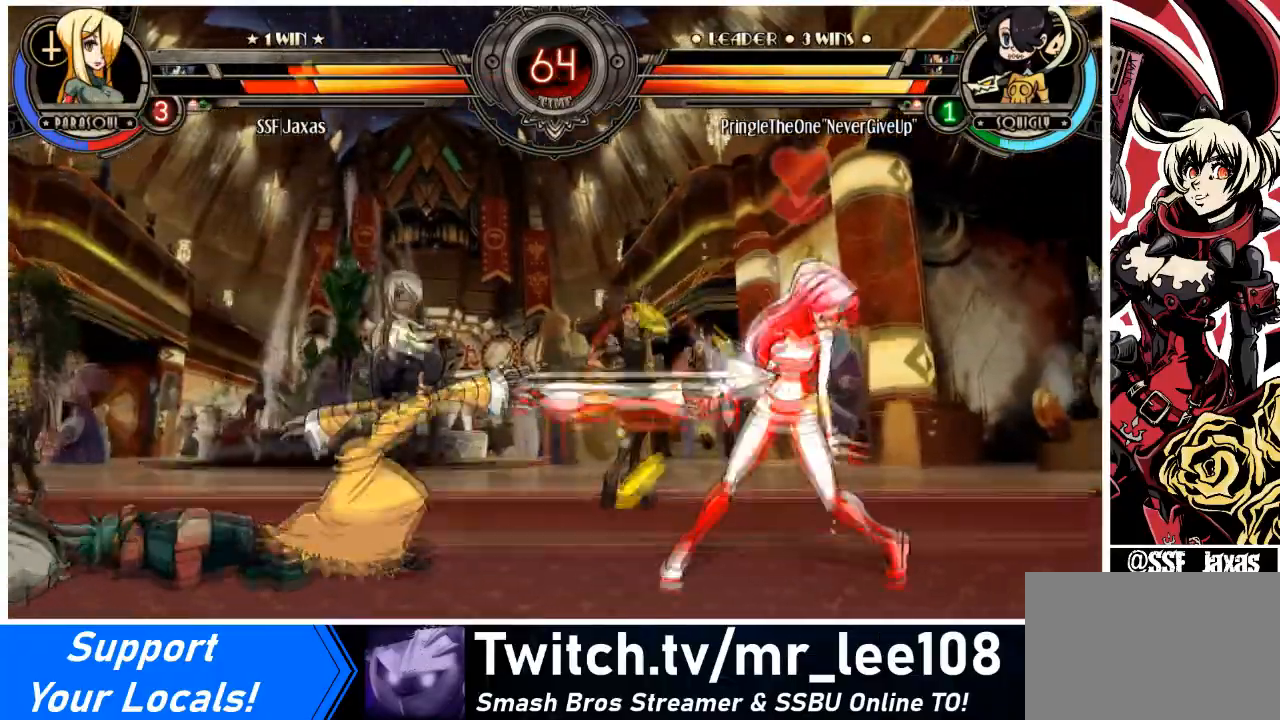
{"buttons": ["DPAD_DOWN", "DPAD_RIGHT"], "events": []}
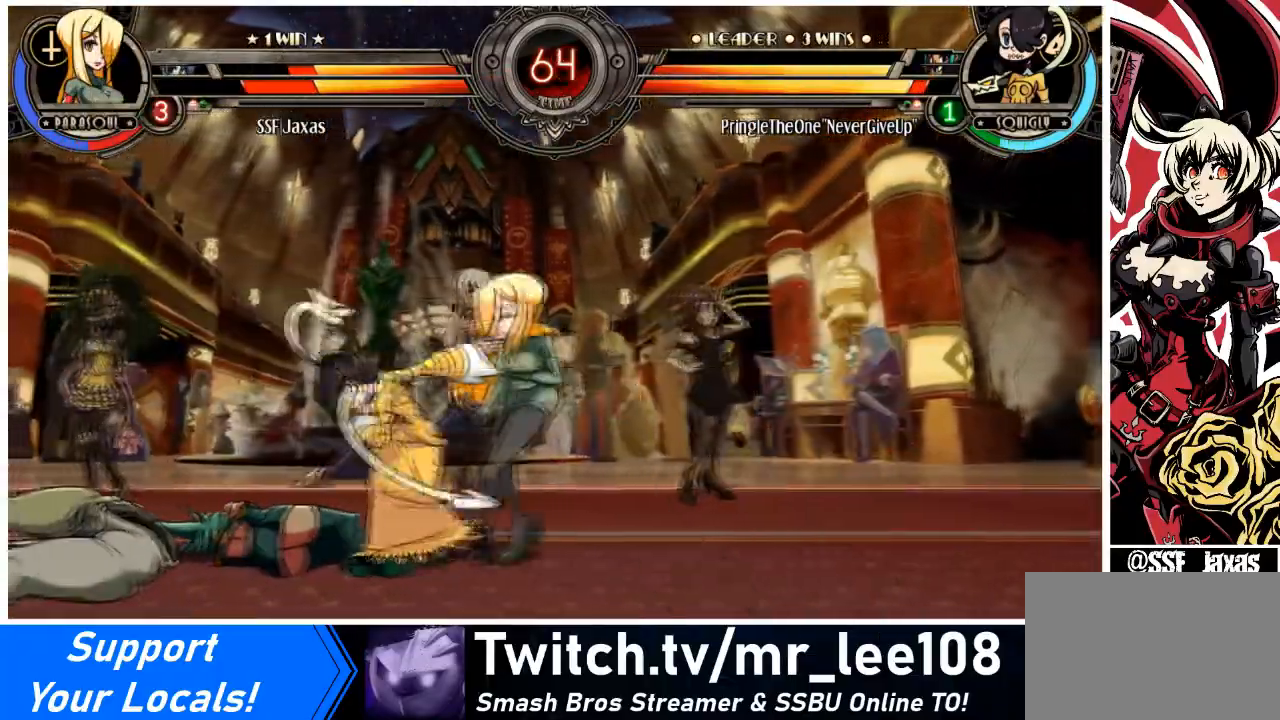
{"buttons": ["SQUARE", "DPAD_DOWN", "DPAD_RIGHT"], "events": [[133, "SQUARE", "down"], [133, "TRIANGLE", "down"], [267, "TRIANGLE", "up"], [300, "SQUARE", "up"], [400, "SQUARE", "down"], [400, "TRIANGLE", "down"], [500, "TRIANGLE", "up"]]}
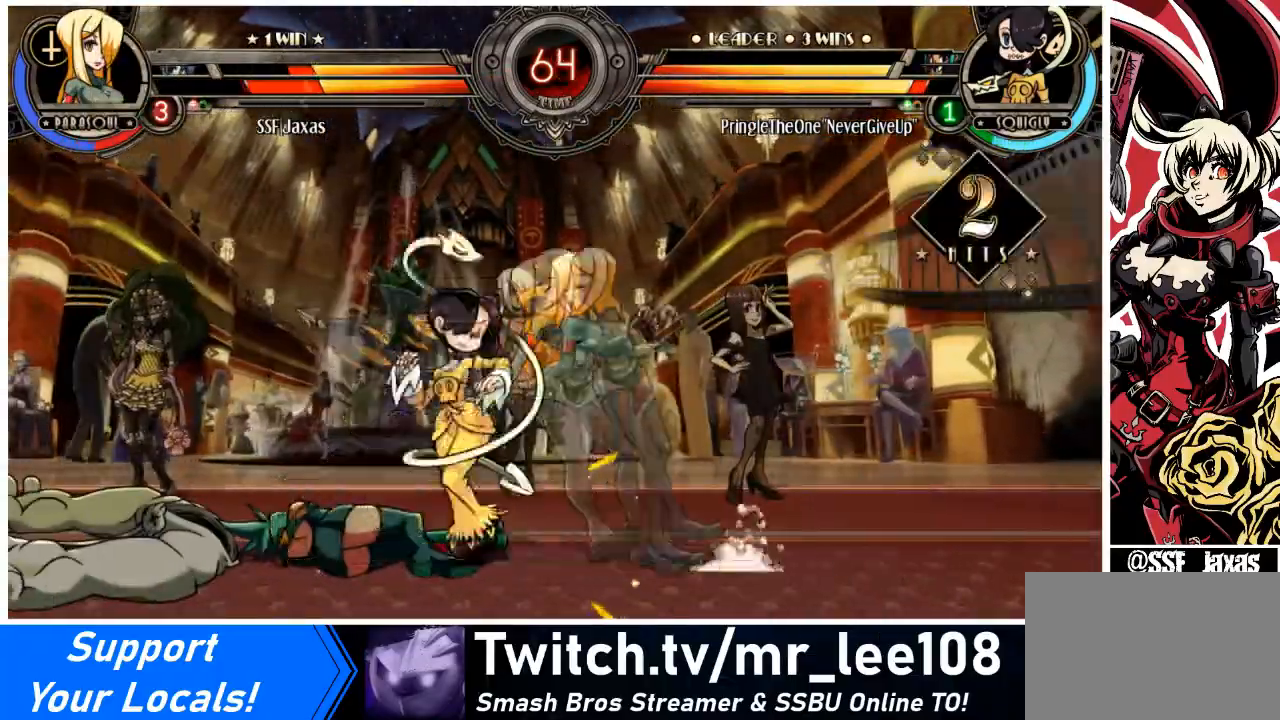
{"buttons": ["SQUARE", "TRIANGLE", "DPAD_DOWN", "DPAD_RIGHT"], "events": [[34, "SQUARE", "up"], [401, "SQUARE", "down"], [434, "TRIANGLE", "down"]]}
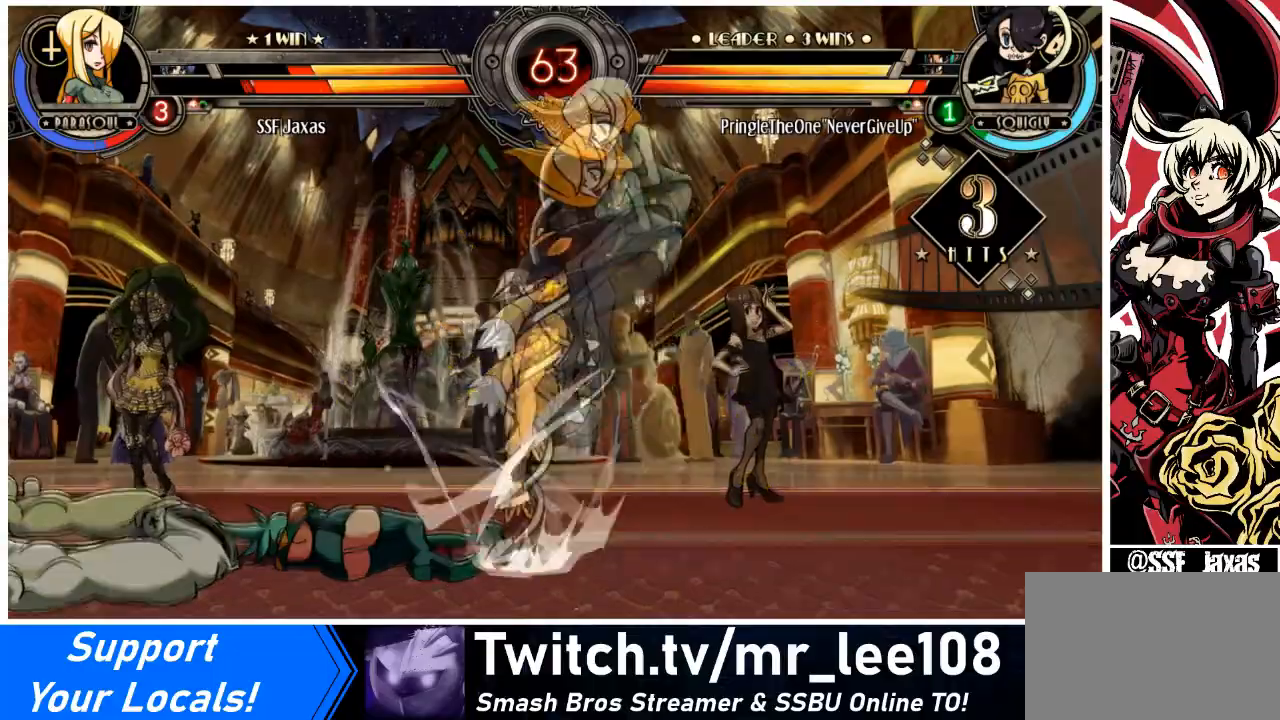
{"buttons": ["DPAD_RIGHT"], "events": [[33, "DPAD_DOWN", "up"], [67, "SQUARE", "up"], [67, "TRIANGLE", "up"]]}
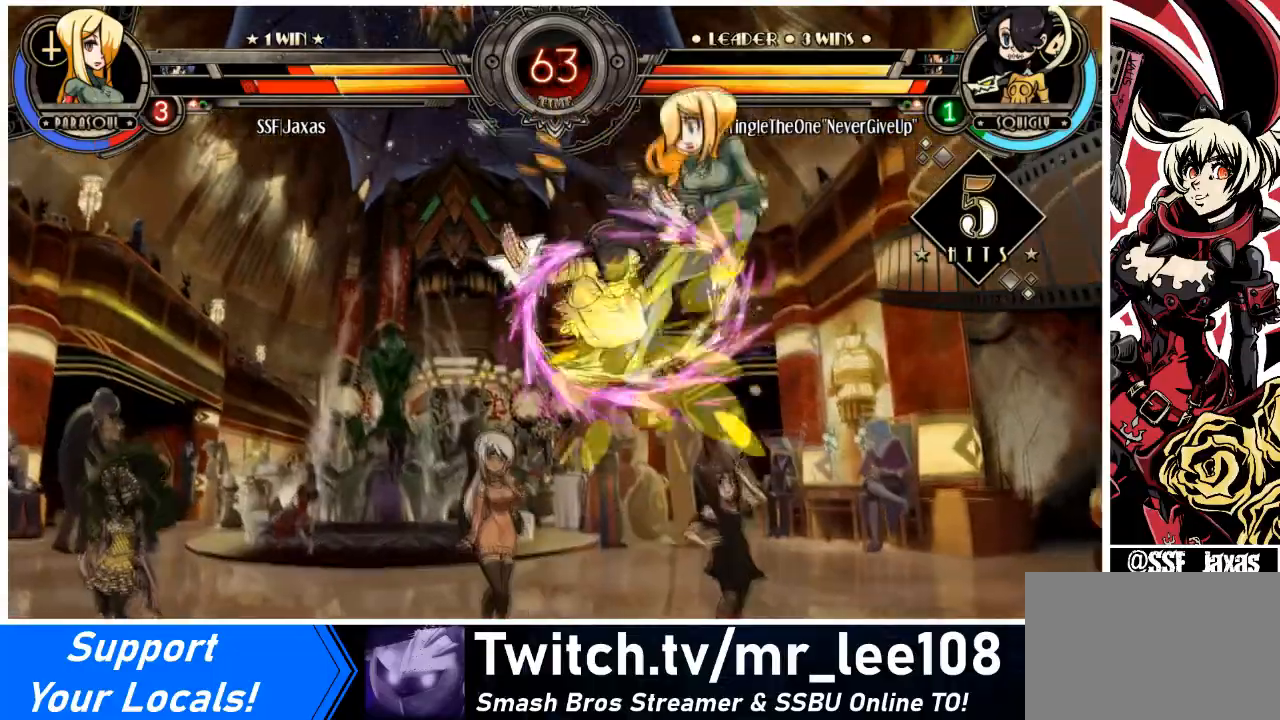
{"buttons": ["SQUARE", "DPAD_DOWN", "DPAD_RIGHT"], "events": [[67, "SQUARE", "down"], [267, "SQUARE", "up"], [434, "SQUARE", "down"], [468, "DPAD_DOWN", "down"]]}
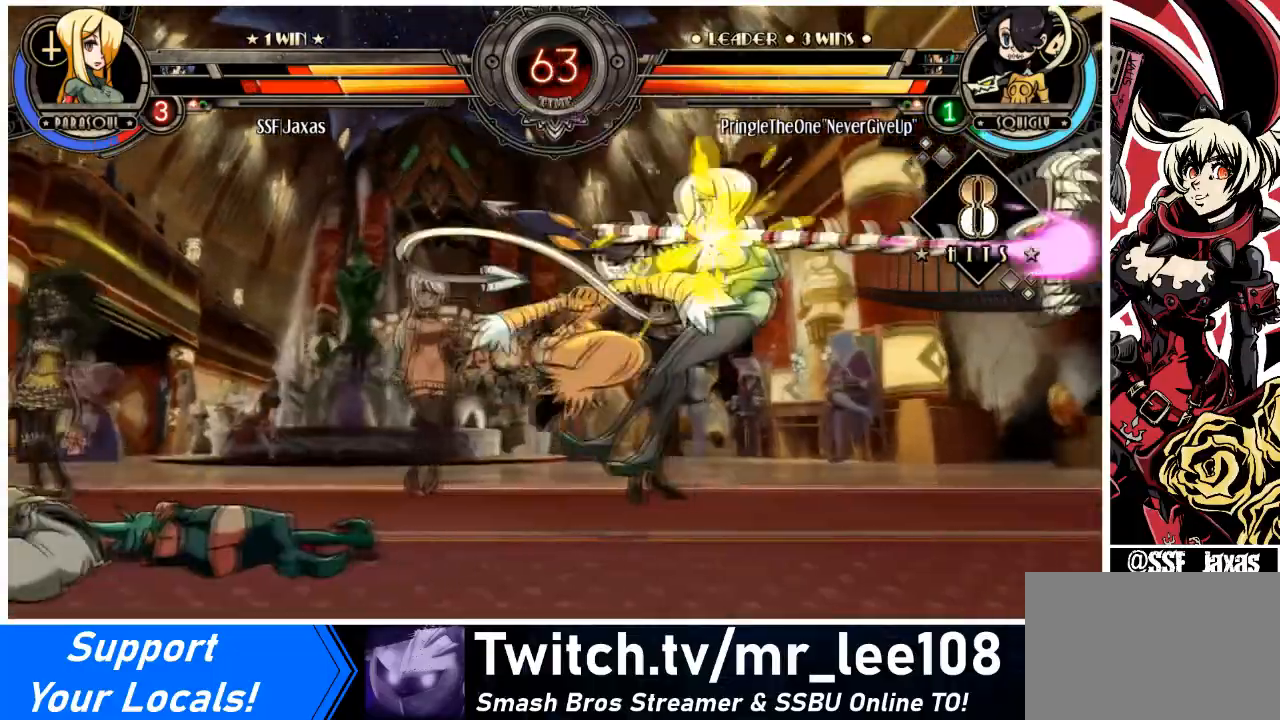
{"buttons": ["DPAD_DOWN", "DPAD_RIGHT"], "events": [[67, "SQUARE", "up"]]}
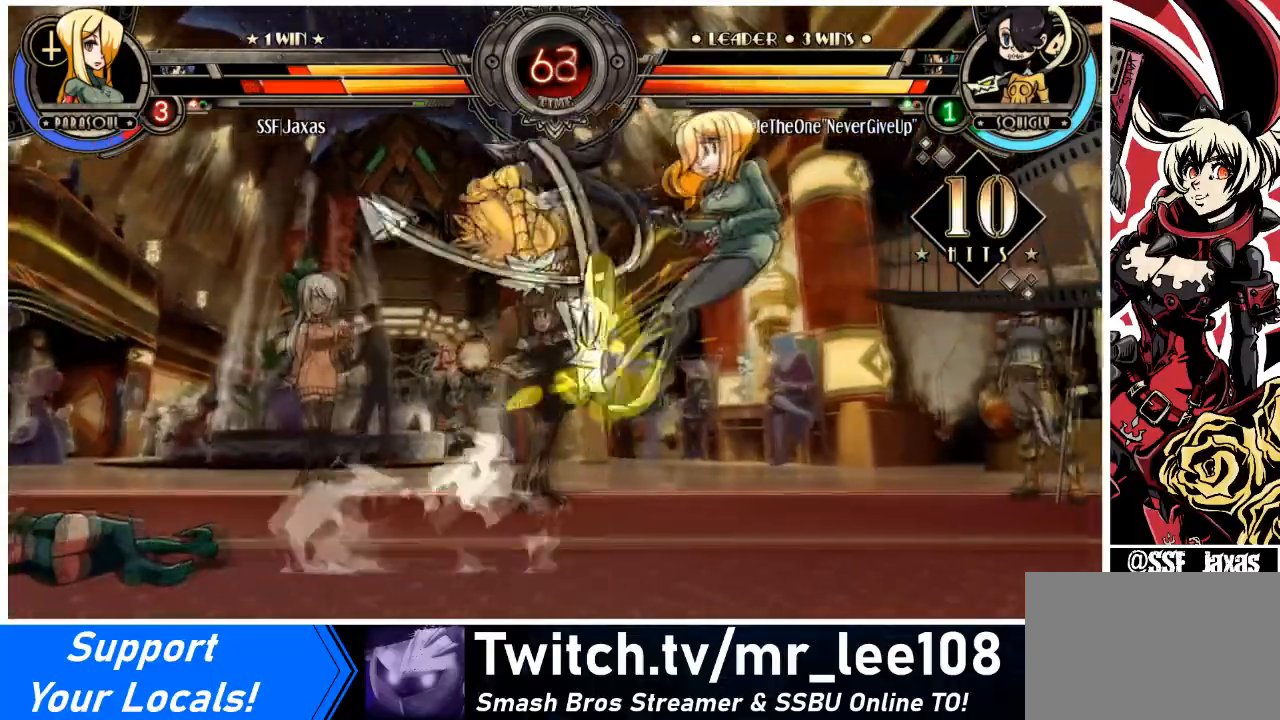
{"buttons": ["DPAD_RIGHT"], "events": [[367, "DPAD_DOWN", "up"]]}
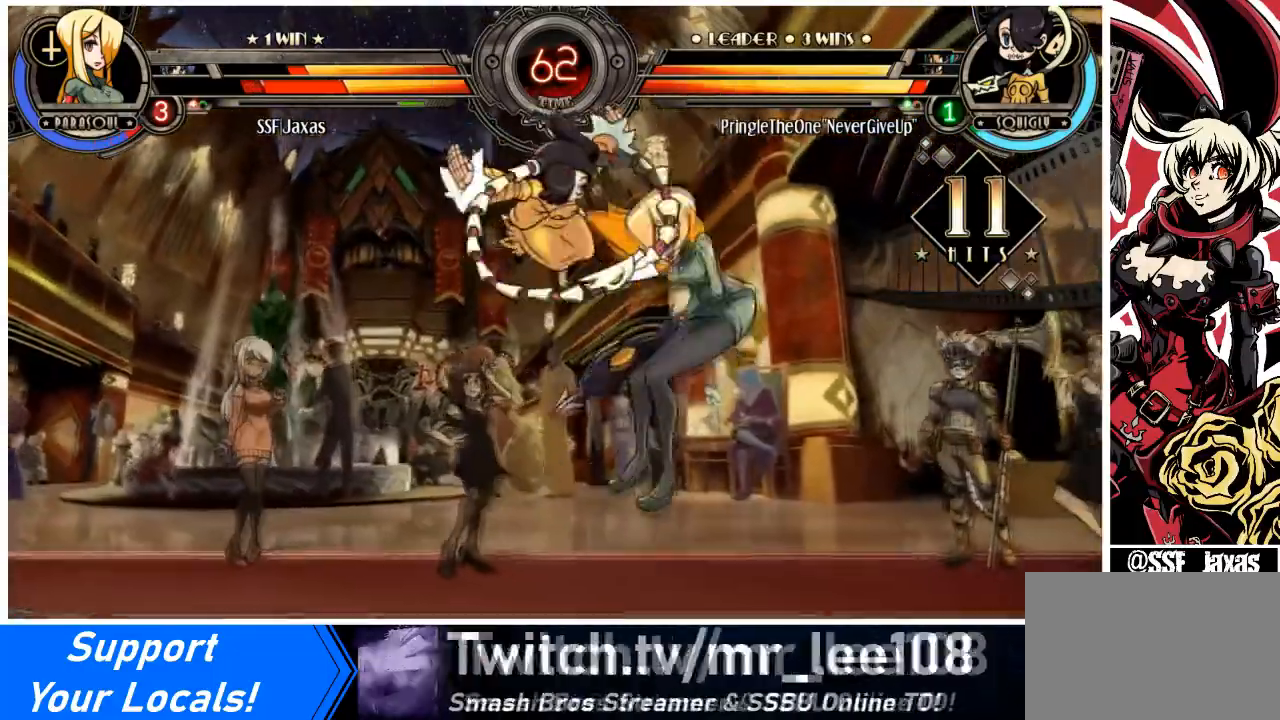
{"buttons": ["DPAD_DOWN", "DPAD_RIGHT"], "events": [[100, "SQUARE", "down"], [100, "TRIANGLE", "down"], [233, "TRIANGLE", "up"], [267, "SQUARE", "up"], [367, "DPAD_DOWN", "down"]]}
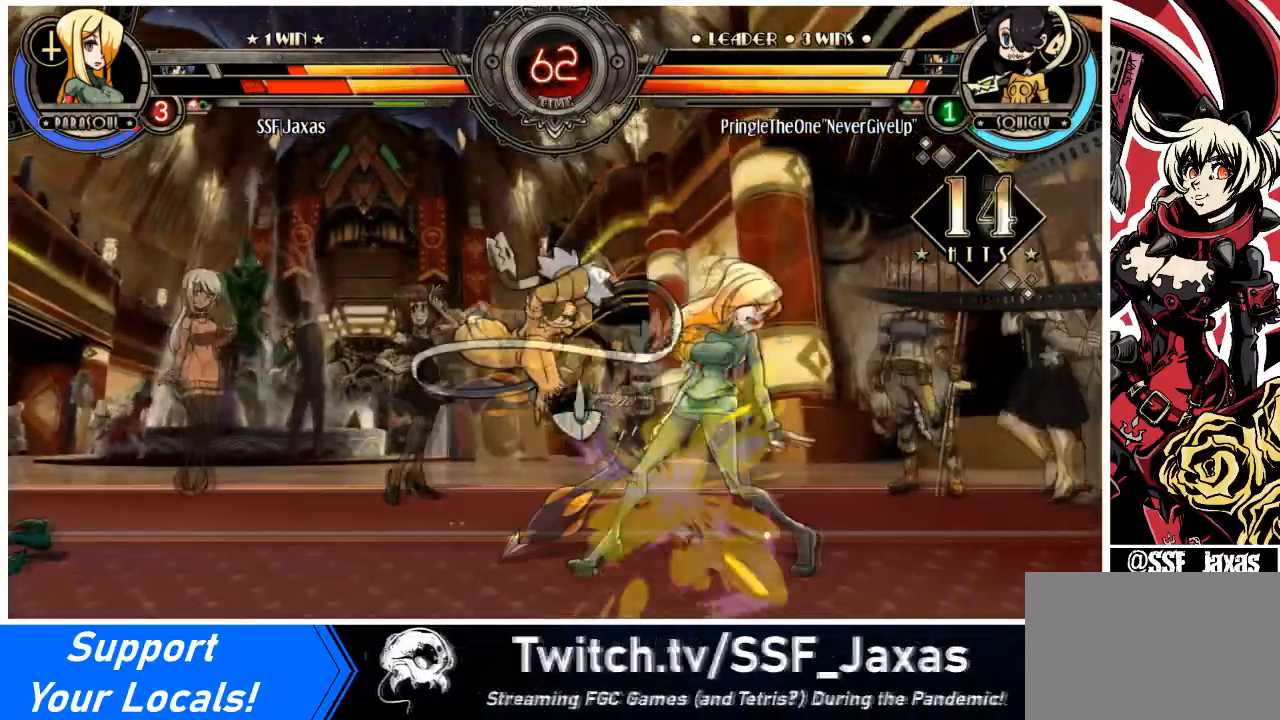
{"buttons": ["DPAD_DOWN", "DPAD_RIGHT"], "events": []}
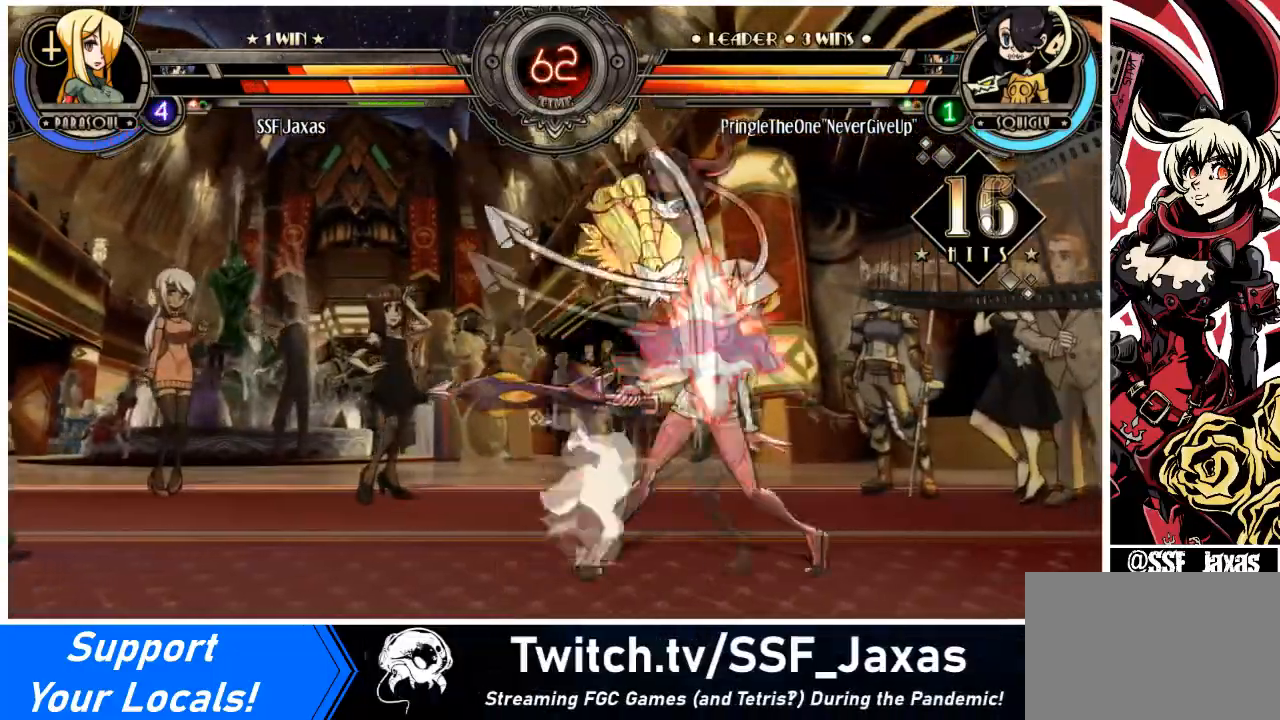
{"buttons": ["SQUARE", "TRIANGLE", "DPAD_RIGHT"], "events": [[267, "DPAD_DOWN", "up"], [434, "SQUARE", "down"], [434, "TRIANGLE", "down"]]}
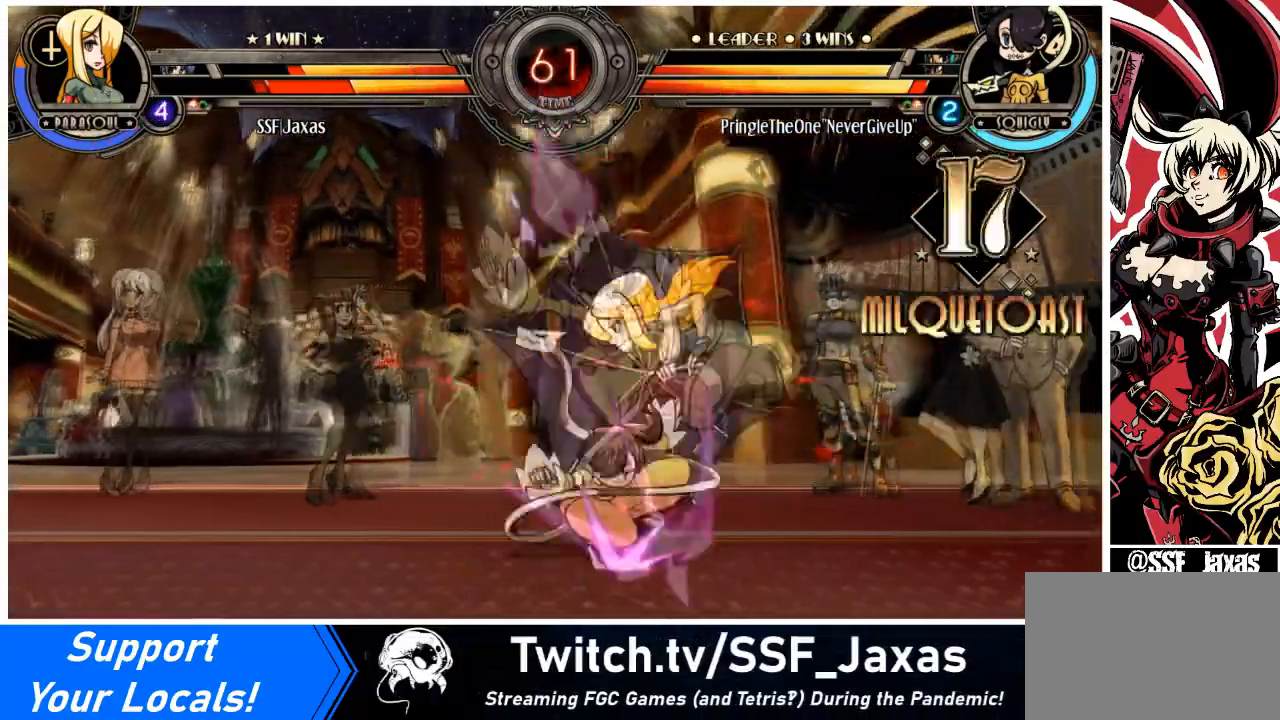
{"buttons": ["DPAD_RIGHT"], "events": [[34, "TRIANGLE", "up"], [67, "SQUARE", "up"]]}